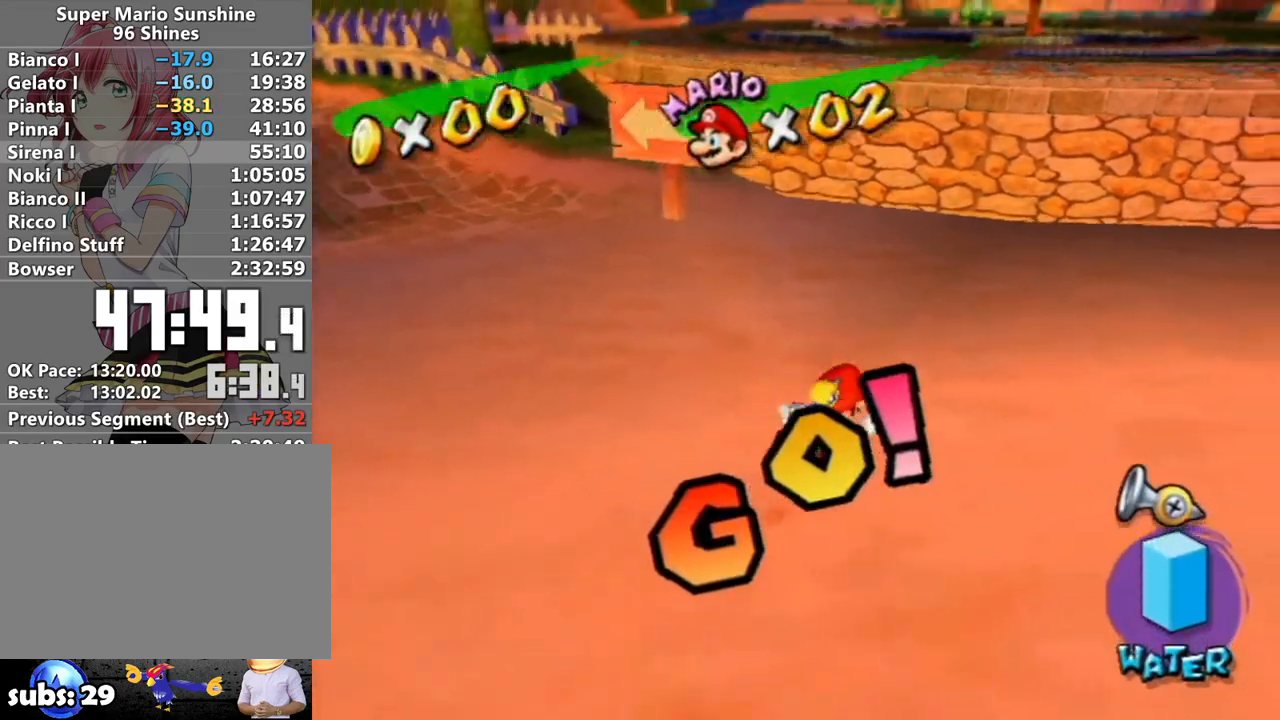
Gameplay with a controller (Nintendo layout); each line is a JSON object with the inputs held at the frame after it. "events" lists button and stick changes between this image and that frame as [ms after this image, input, new state], when the widget could be followed in between. Not read: L3 R3.
{"buttons": ["A"], "left_stick": "up-right", "right_stick": "center", "events": [[50, "B", "up"], [367, "A", "down"]]}
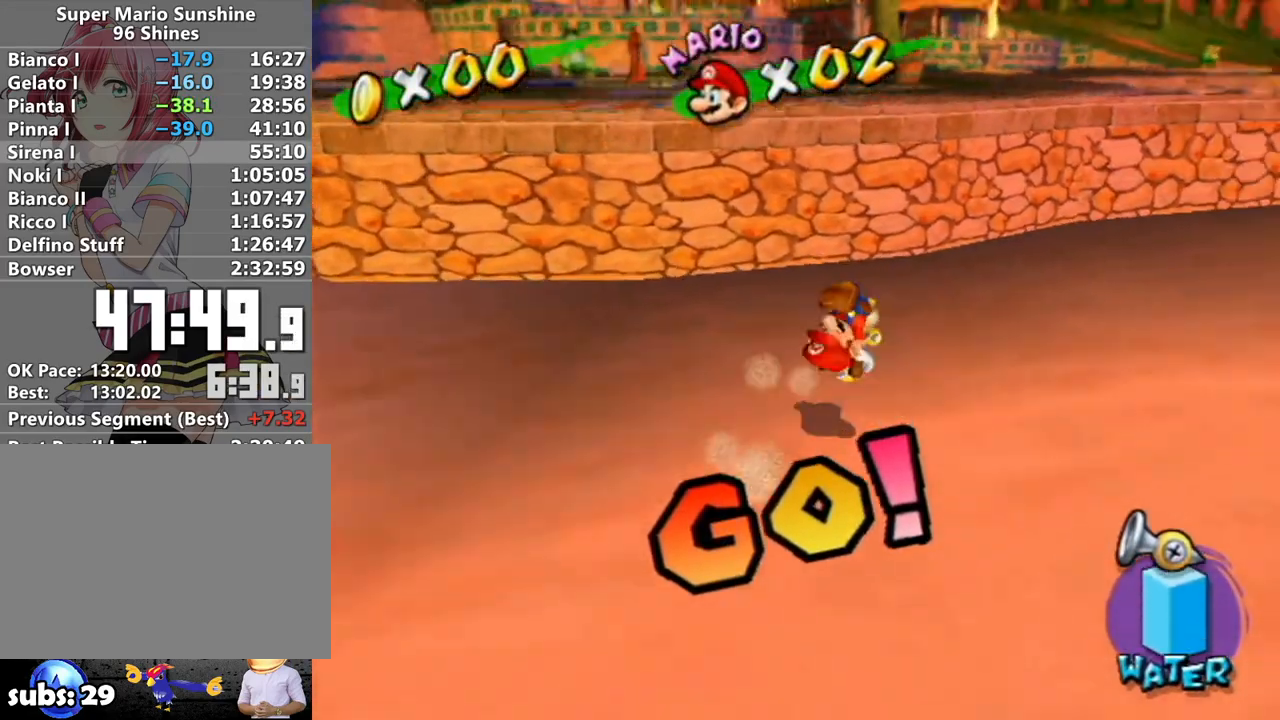
{"buttons": [], "left_stick": "up", "right_stick": "center", "events": [[17, "A", "up"], [200, "right_stick", "right"], [333, "right_stick", "center"], [400, "left_stick", "up"]]}
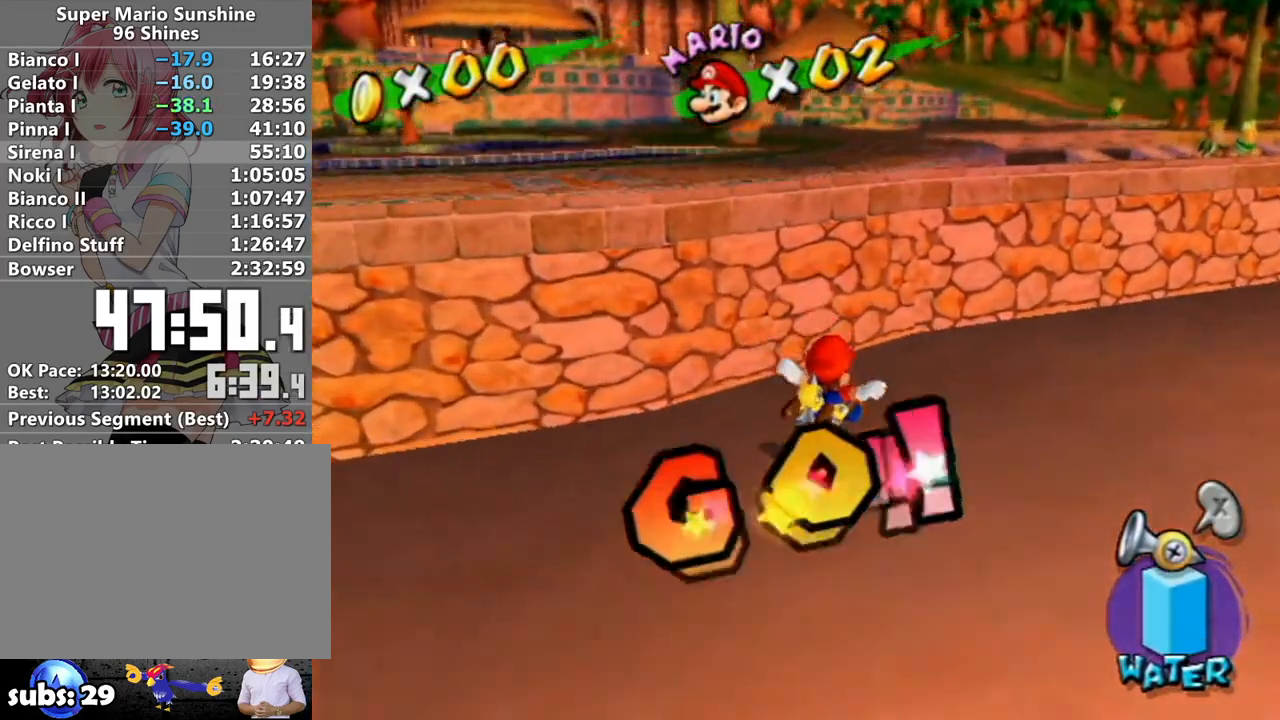
{"buttons": ["B"], "left_stick": "up", "right_stick": "center", "events": [[50, "A", "down"], [50, "R1", "down"], [417, "B", "down"], [450, "A", "up"], [483, "R1", "up"]]}
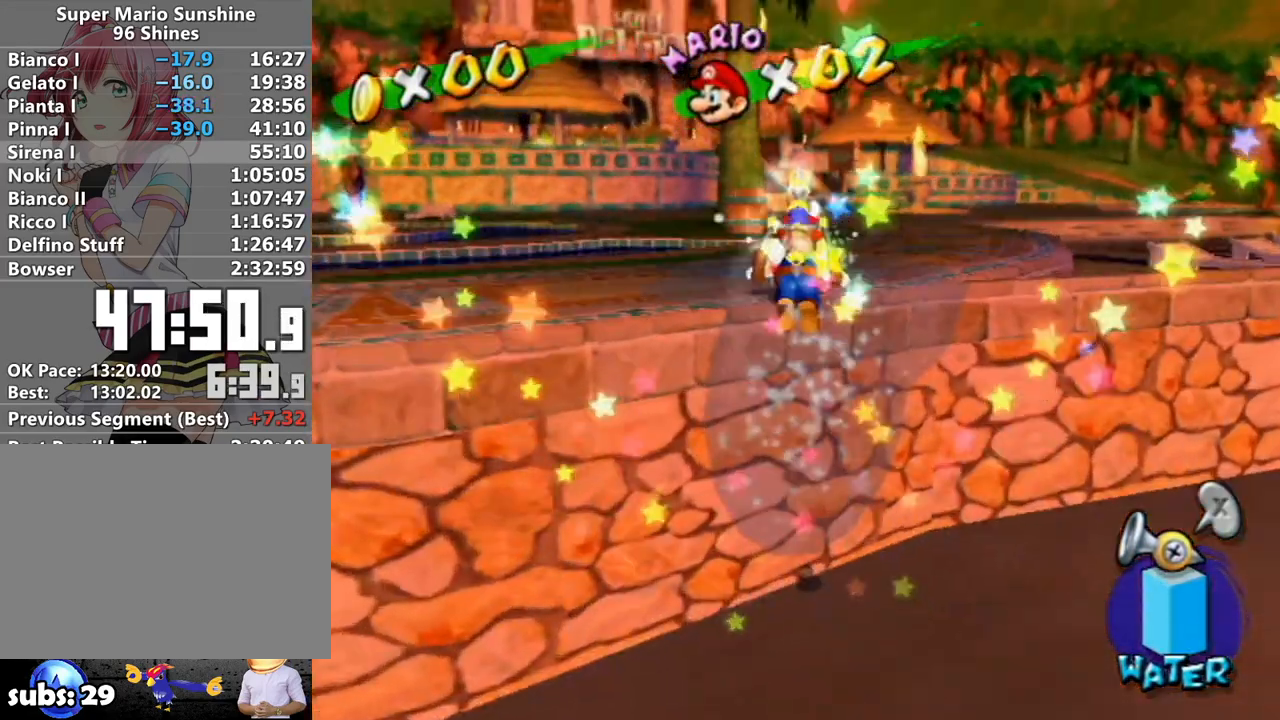
{"buttons": [], "left_stick": "up", "right_stick": "center", "events": [[17, "B", "up"], [117, "X", "down"], [233, "X", "up"]]}
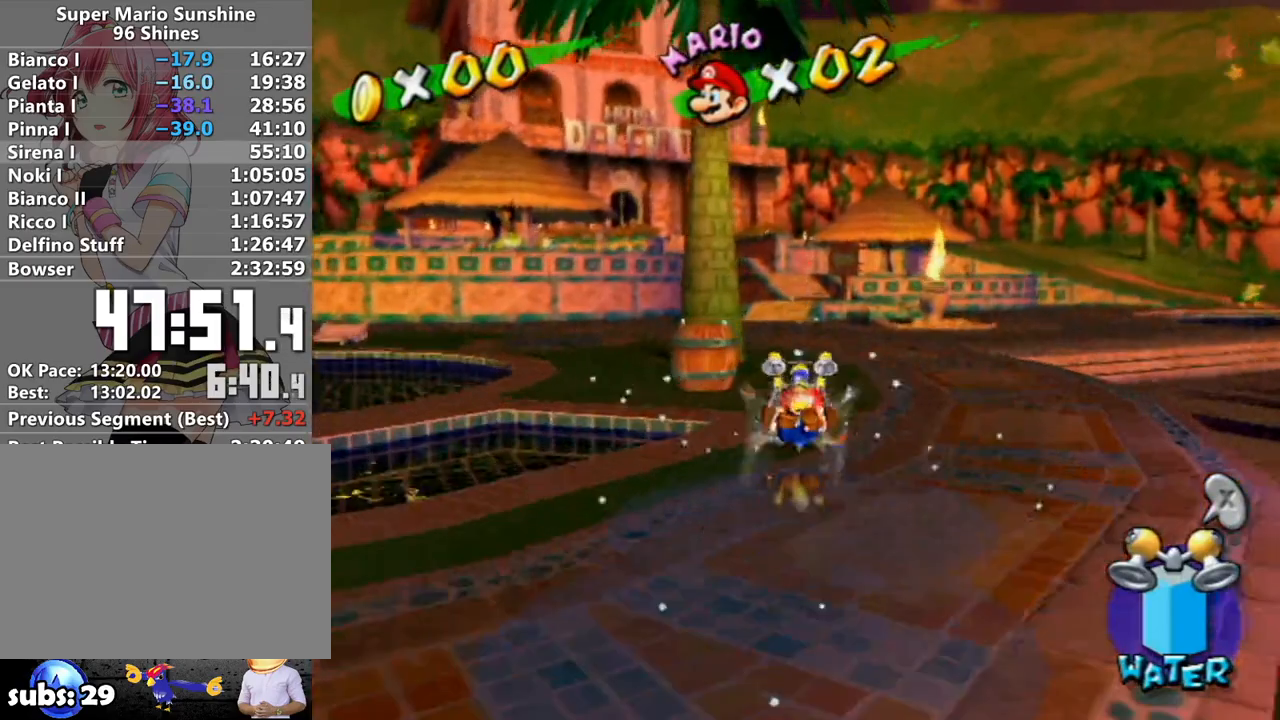
{"buttons": [], "left_stick": "up", "right_stick": "center", "events": [[200, "right_stick", "right"], [300, "right_stick", "center"]]}
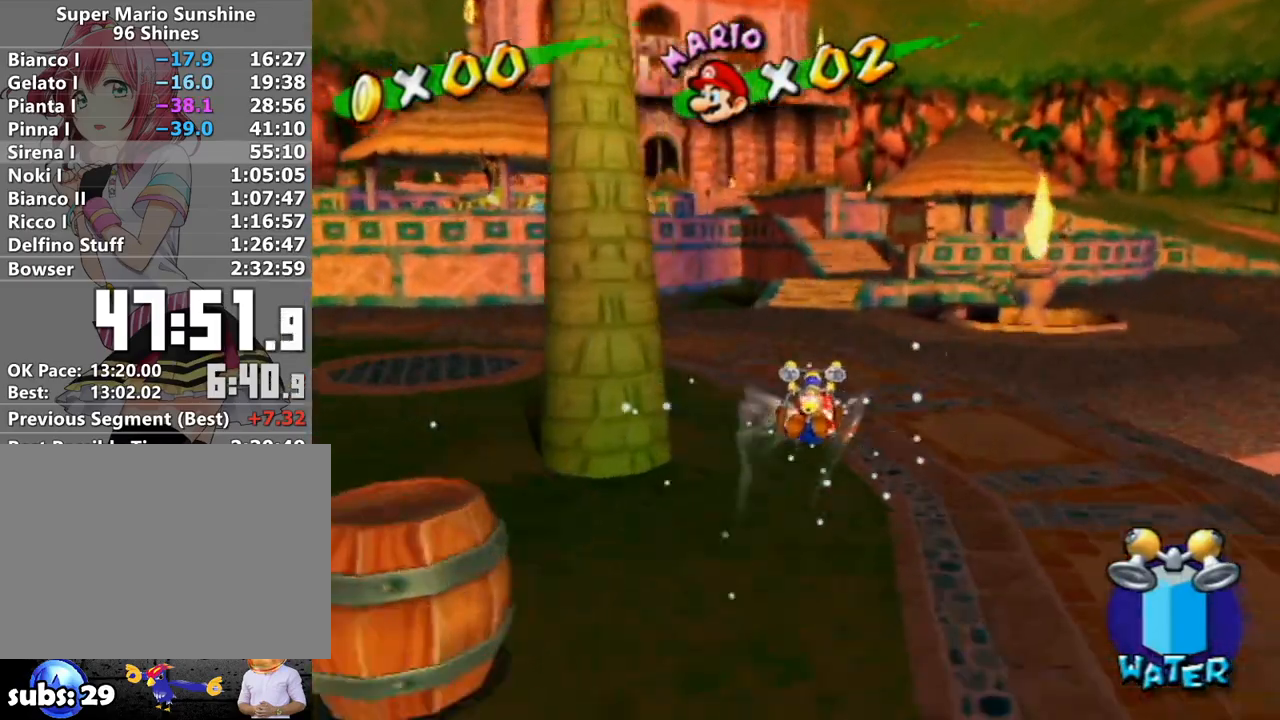
{"buttons": [], "left_stick": "up-left", "right_stick": "right", "events": [[417, "left_stick", "up-left"], [417, "right_stick", "right"]]}
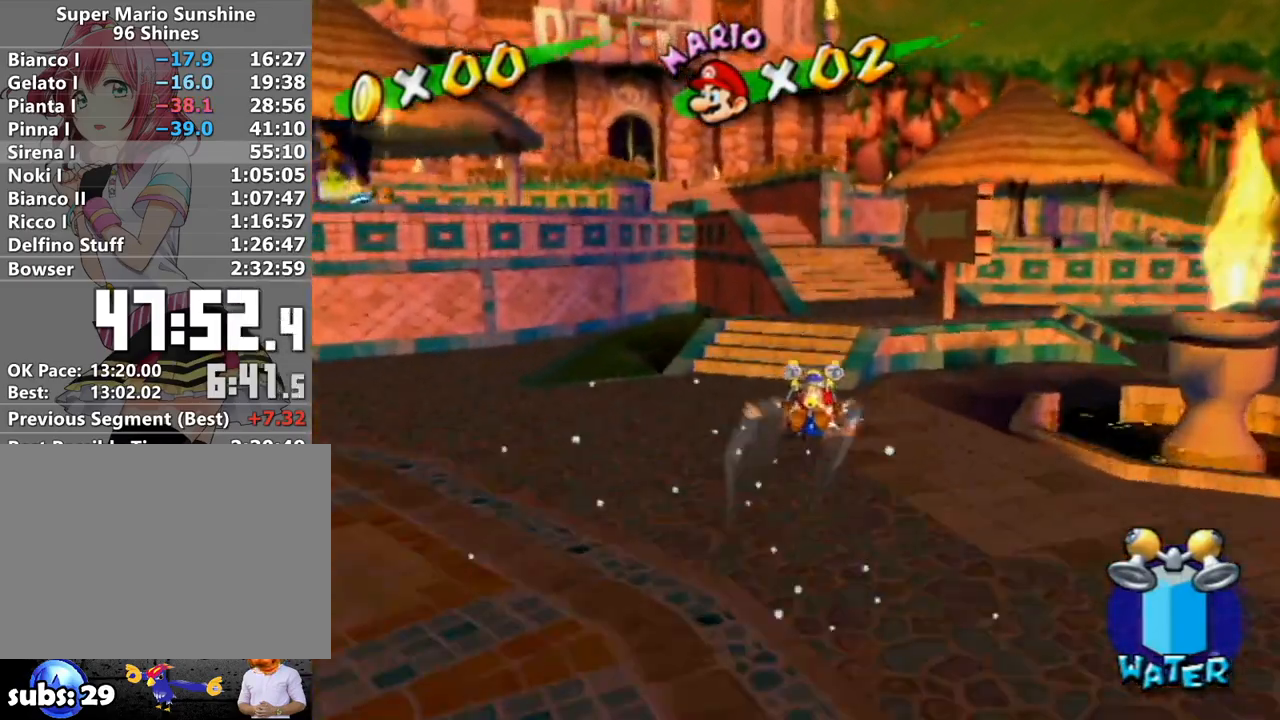
{"buttons": [], "left_stick": "up-left", "right_stick": "center", "events": [[17, "right_stick", "center"], [267, "right_stick", "right"], [333, "right_stick", "center"]]}
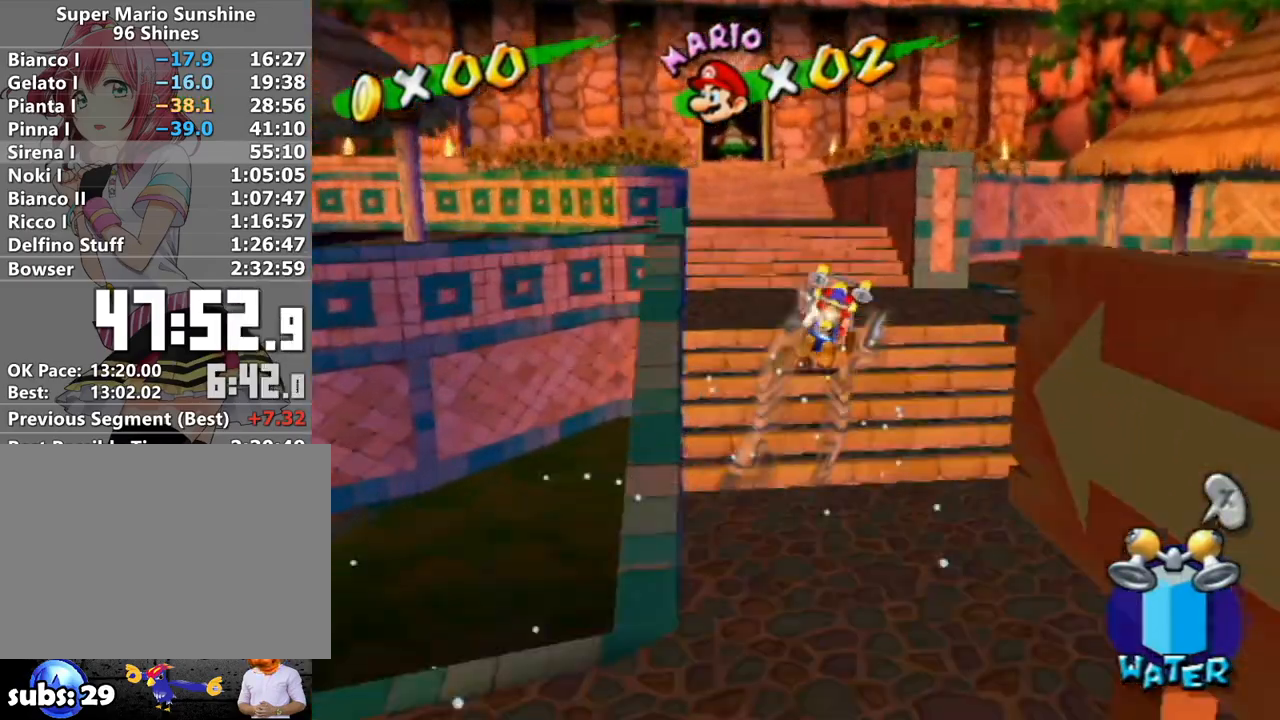
{"buttons": [], "left_stick": "up-left", "right_stick": "center", "events": [[250, "right_stick", "right"], [367, "right_stick", "center"]]}
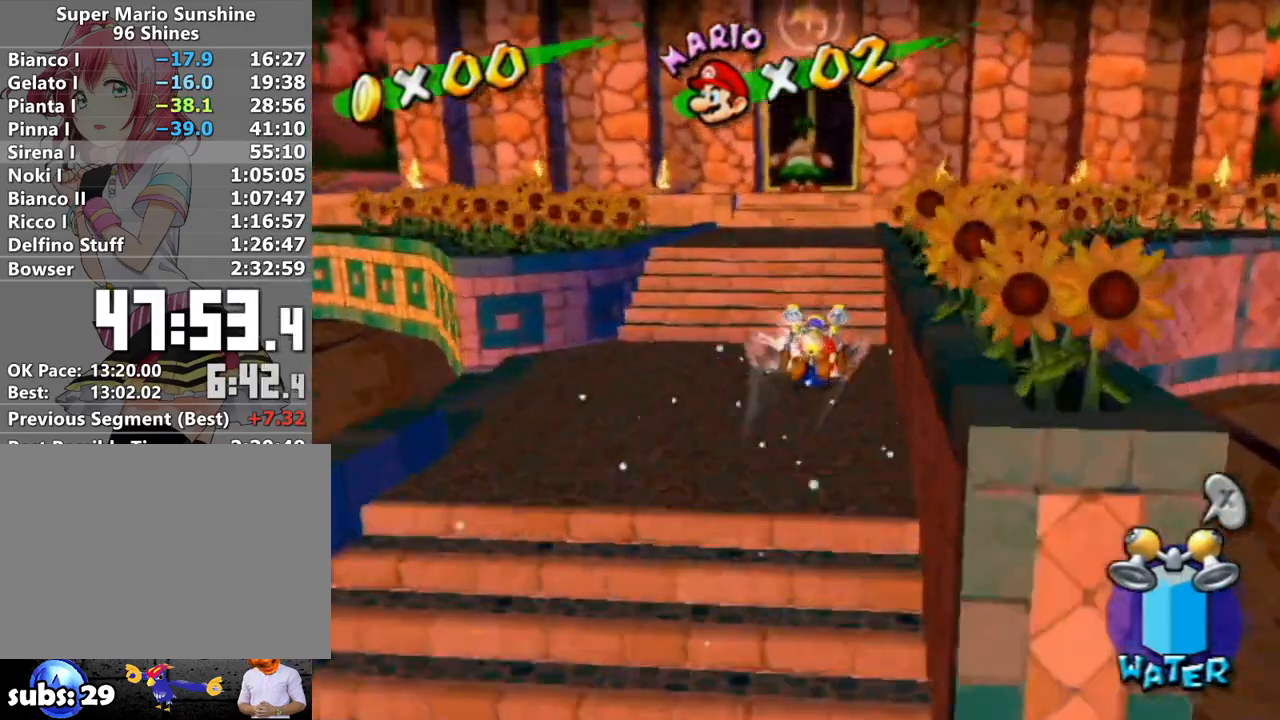
{"buttons": [], "left_stick": "up-left", "right_stick": "center", "events": [[233, "R1", "down"], [267, "A", "down"], [400, "A", "up"], [400, "R1", "up"]]}
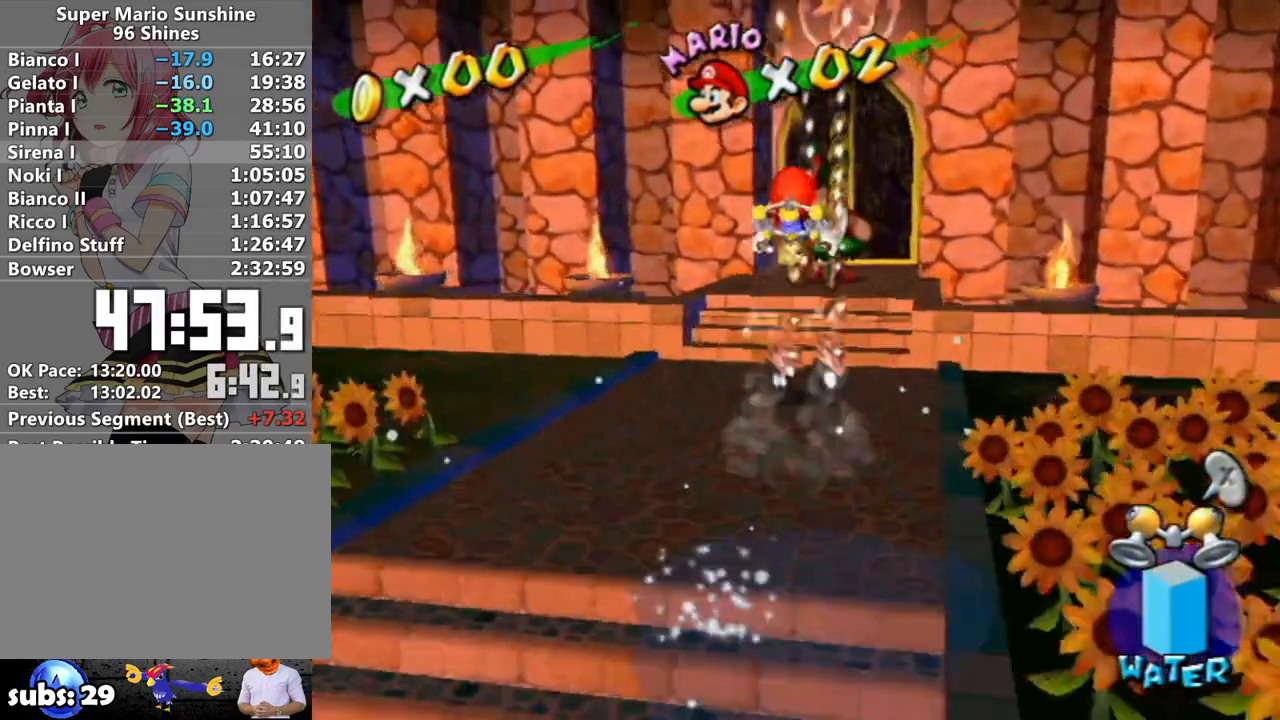
{"buttons": ["B"], "left_stick": "center", "right_stick": "center", "events": [[17, "left_stick", "up"], [50, "right_stick", "left"], [200, "right_stick", "center"], [367, "left_stick", "center"], [483, "B", "down"]]}
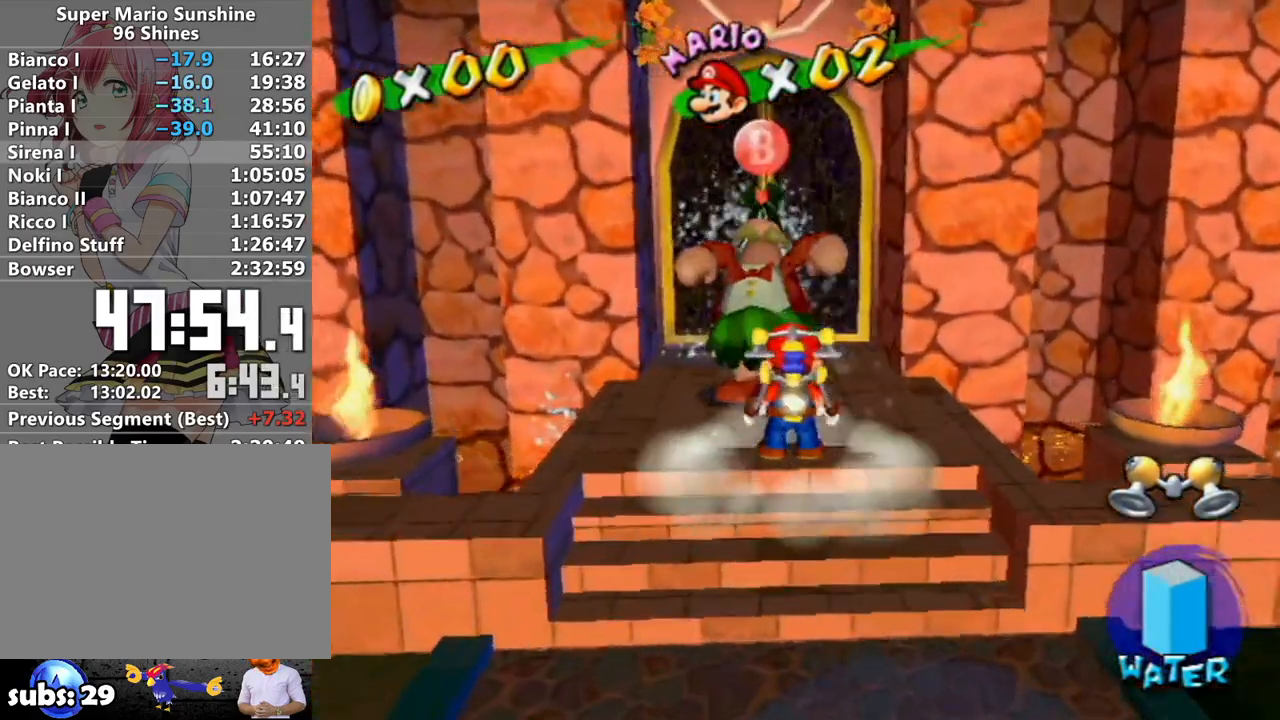
{"buttons": ["A"], "left_stick": "center", "right_stick": "center", "events": [[50, "B", "up"], [233, "A", "down"], [383, "B", "down"], [450, "B", "up"]]}
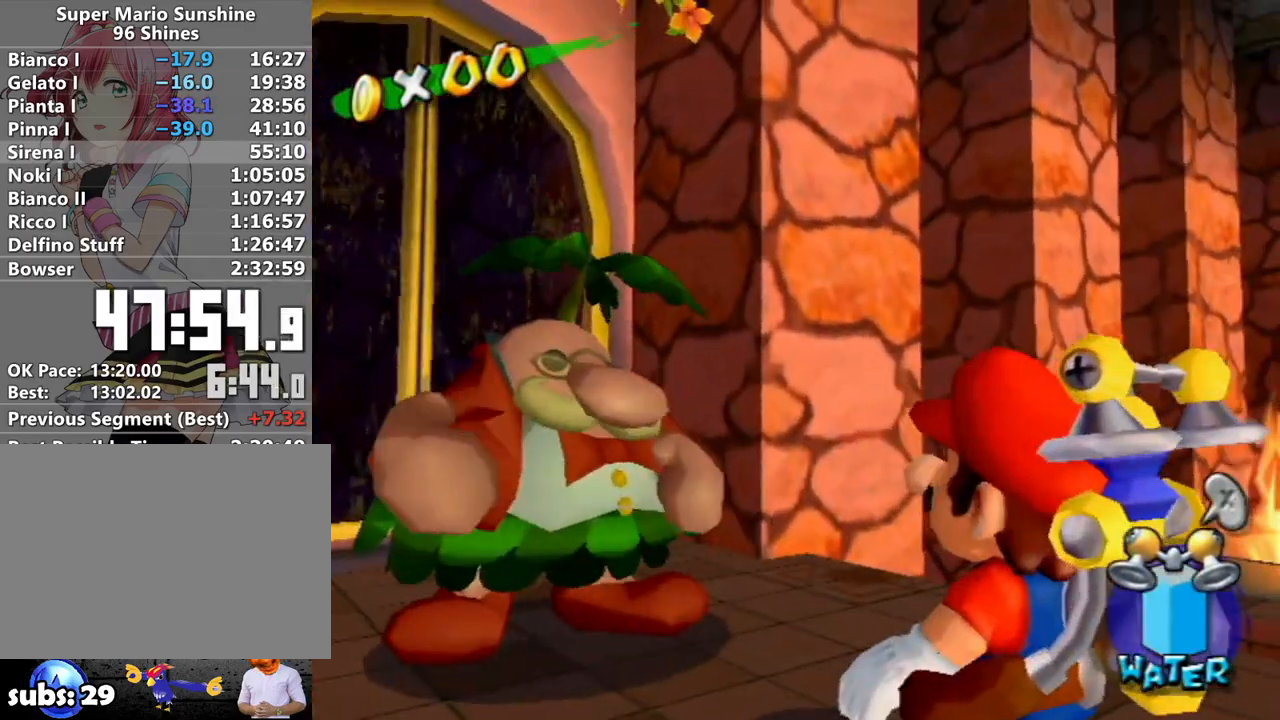
{"buttons": ["A", "B"], "left_stick": "center", "right_stick": "center", "events": [[17, "B", "down"], [117, "B", "up"], [200, "B", "down"], [233, "B", "up"], [333, "B", "down"], [400, "B", "up"], [483, "B", "down"]]}
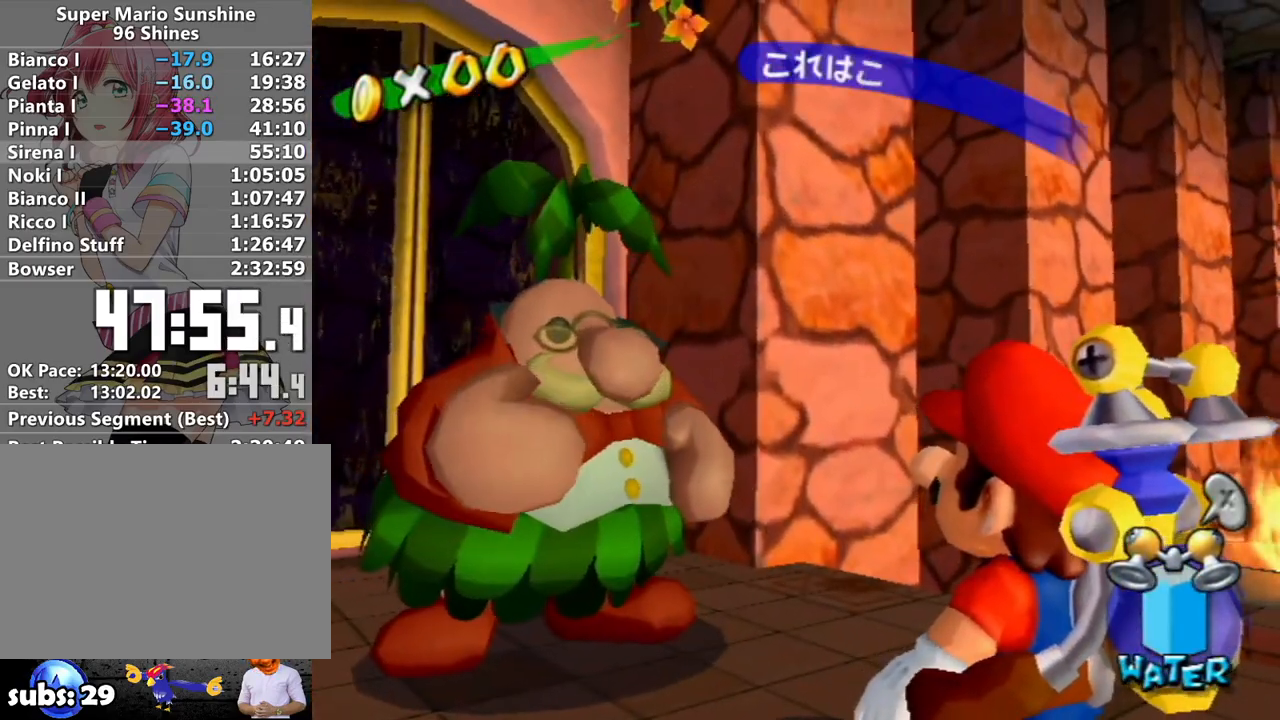
{"buttons": ["A"], "left_stick": "center", "right_stick": "center", "events": [[17, "B", "up"], [117, "B", "down"], [167, "B", "up"], [233, "B", "down"], [300, "B", "up"], [367, "B", "down"], [450, "B", "up"]]}
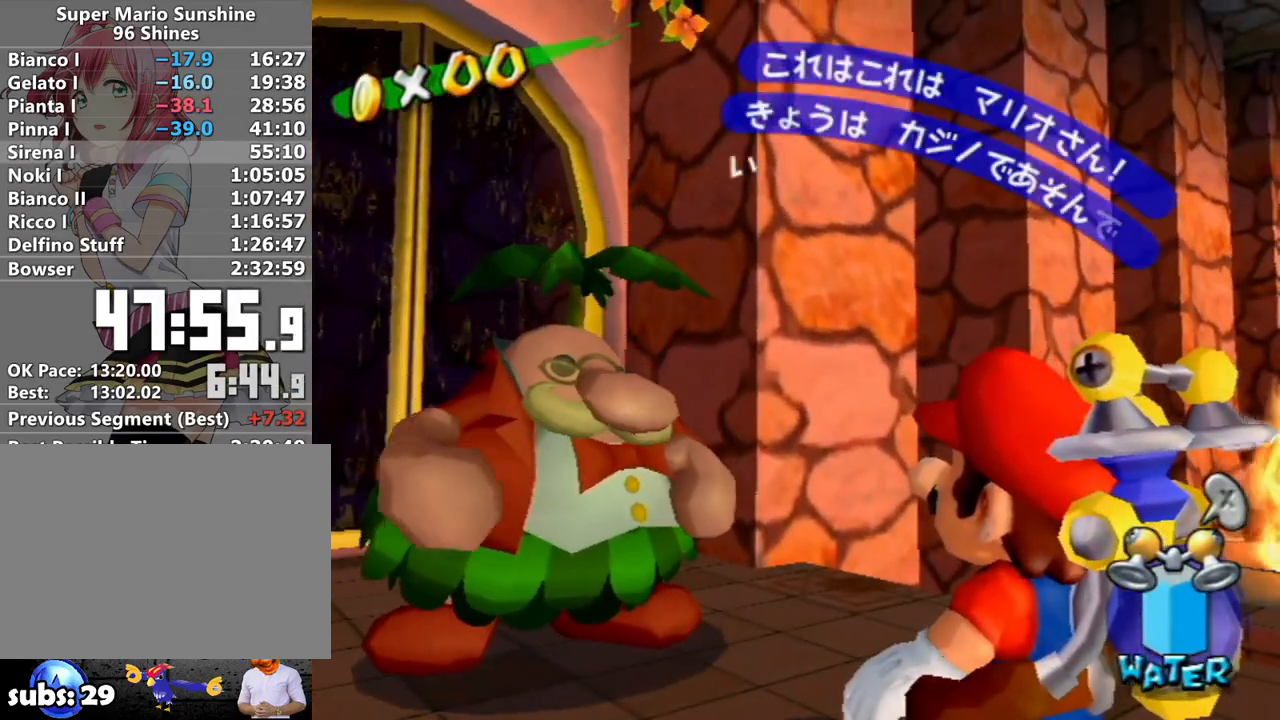
{"buttons": ["A"], "left_stick": "center", "right_stick": "center", "events": [[17, "B", "down"], [83, "B", "up"], [150, "B", "down"], [233, "B", "up"], [267, "B", "down"], [333, "B", "up"], [400, "B", "down"], [483, "B", "up"]]}
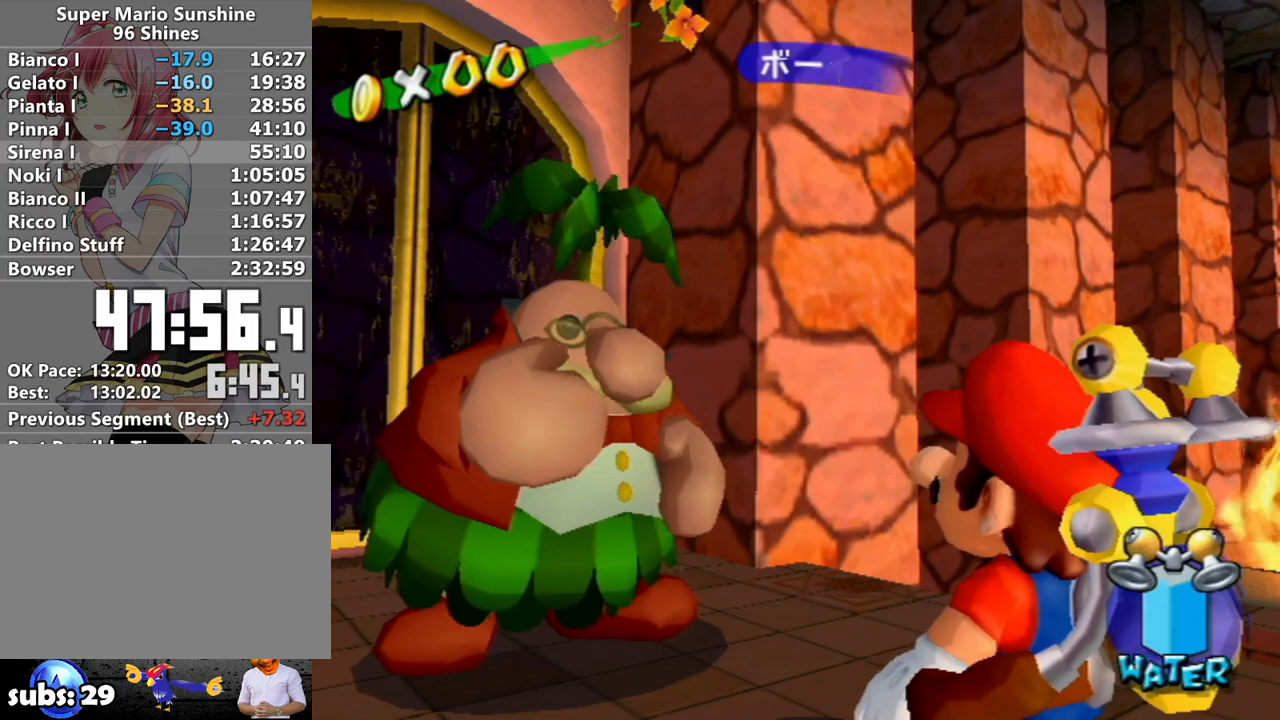
{"buttons": ["A", "B"], "left_stick": "center", "right_stick": "center", "events": [[50, "B", "down"], [117, "B", "up"], [217, "B", "down"], [267, "B", "up"], [333, "B", "down"], [383, "B", "up"], [450, "B", "down"]]}
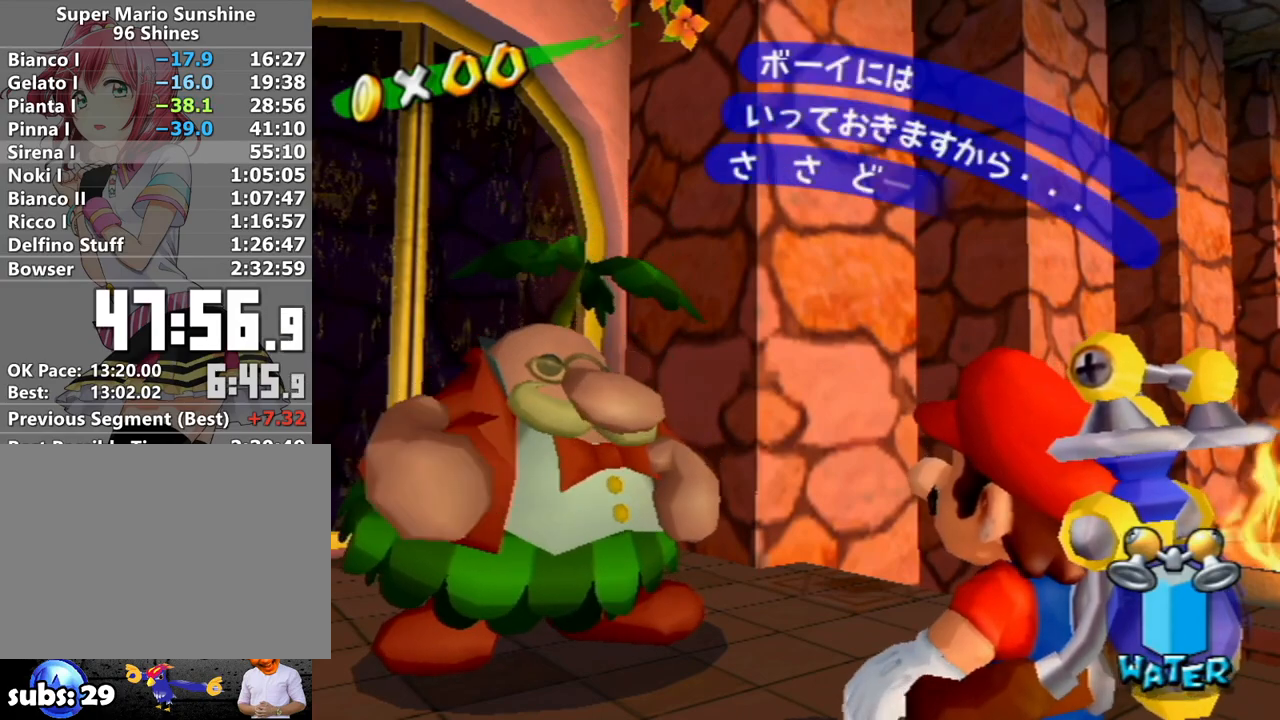
{"buttons": ["A"], "left_stick": "center", "right_stick": "center", "events": [[50, "B", "up"], [83, "B", "down"], [167, "B", "up"], [233, "B", "down"], [300, "B", "up"], [367, "B", "down"], [467, "B", "up"]]}
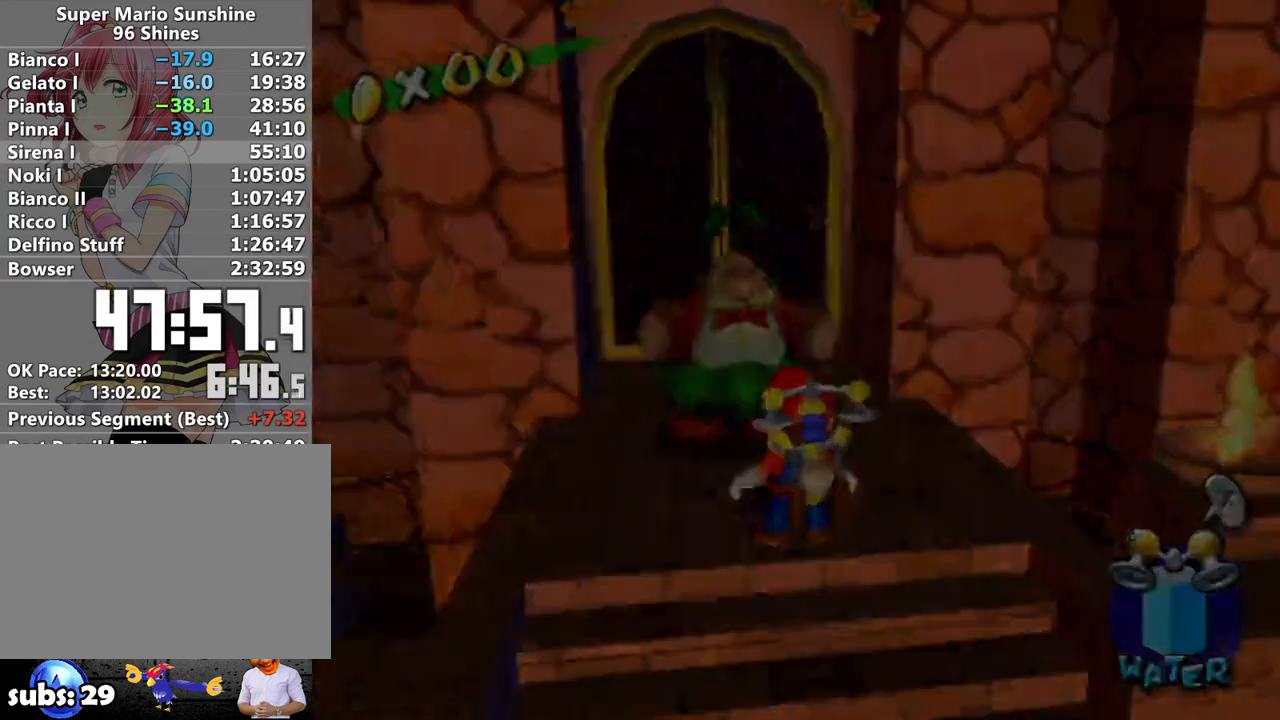
{"buttons": ["R1"], "left_stick": "up", "right_stick": "center", "events": [[150, "A", "up"], [300, "R1", "down"], [367, "left_stick", "up"]]}
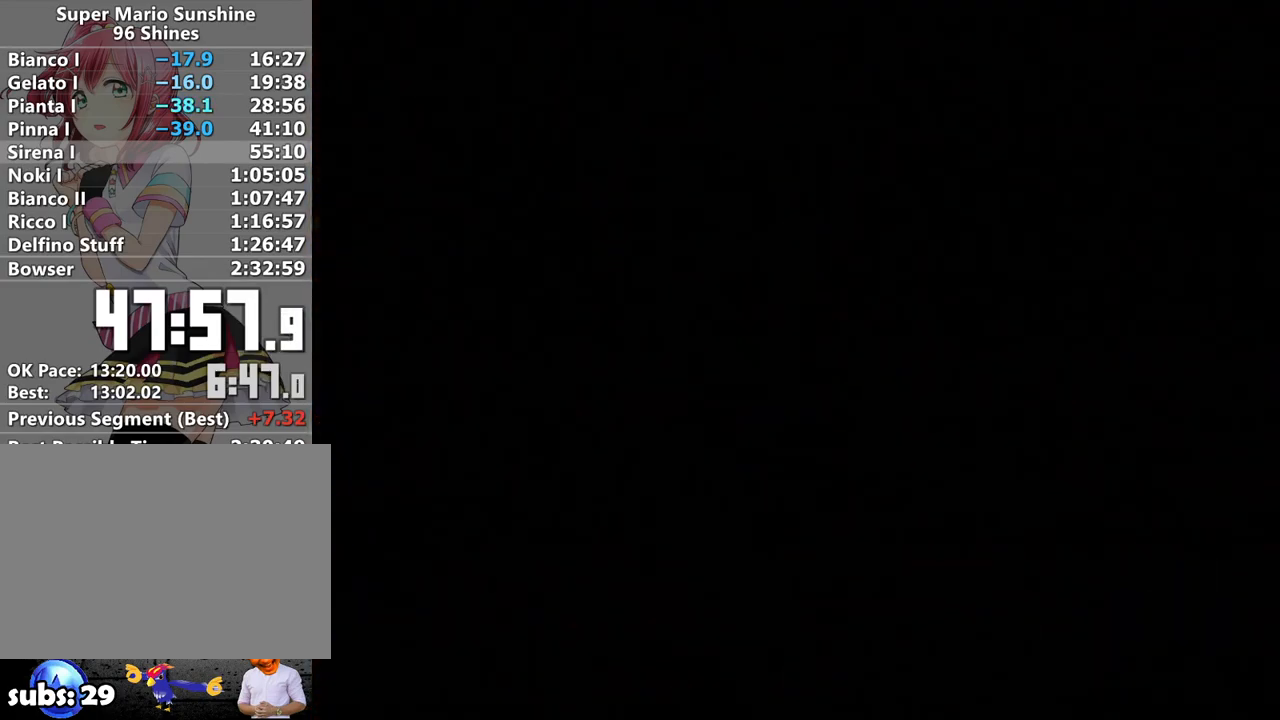
{"buttons": ["R1"], "left_stick": "up", "right_stick": "center", "events": []}
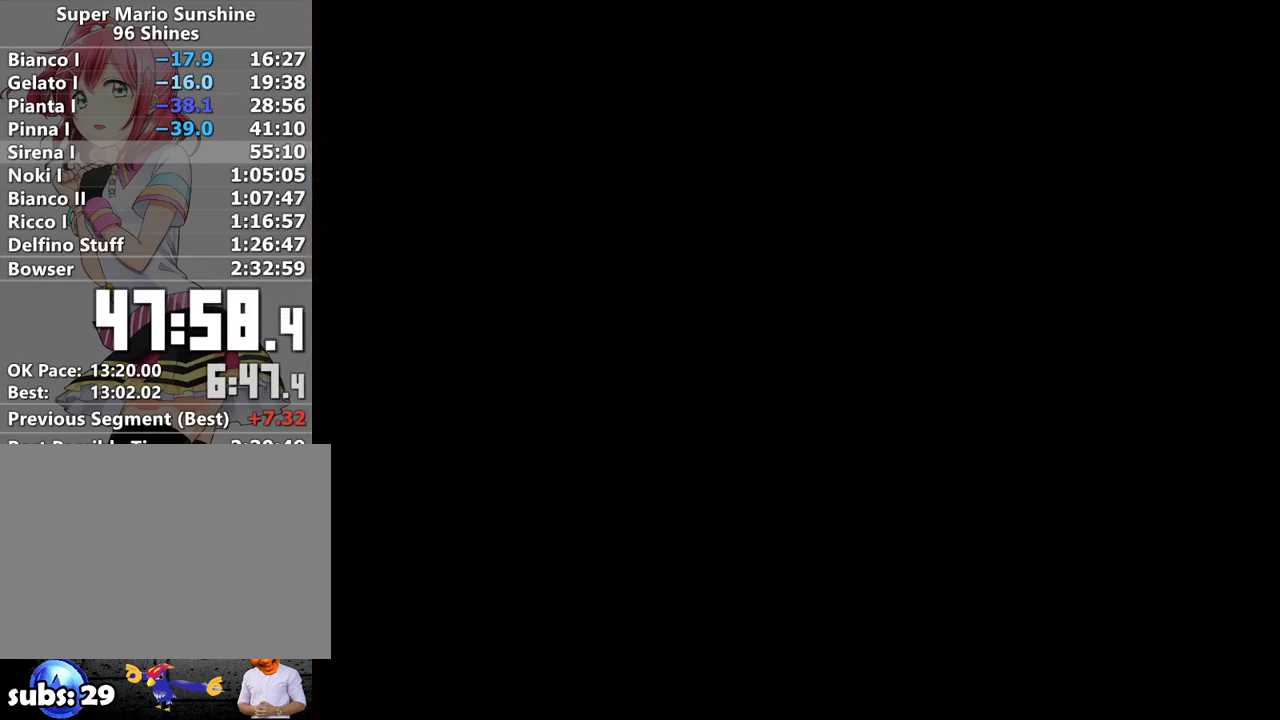
{"buttons": ["R1"], "left_stick": "up", "right_stick": "center", "events": []}
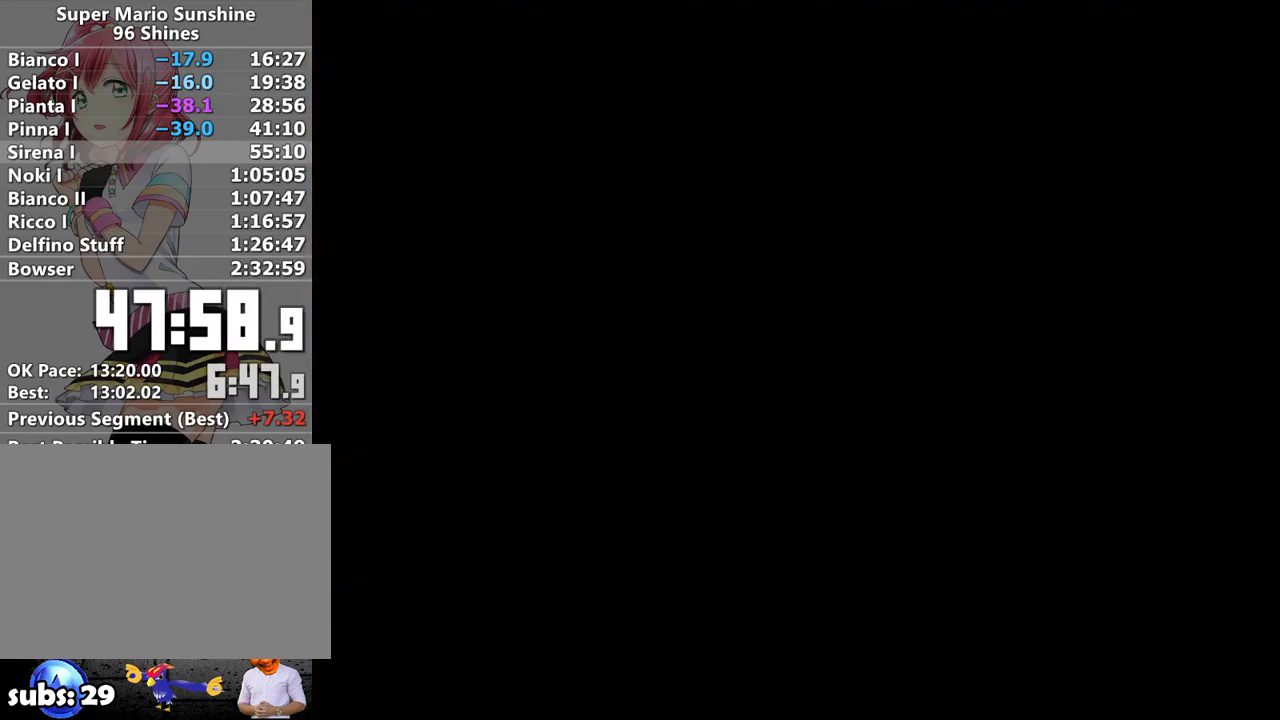
{"buttons": ["R1"], "left_stick": "up", "right_stick": "center", "events": []}
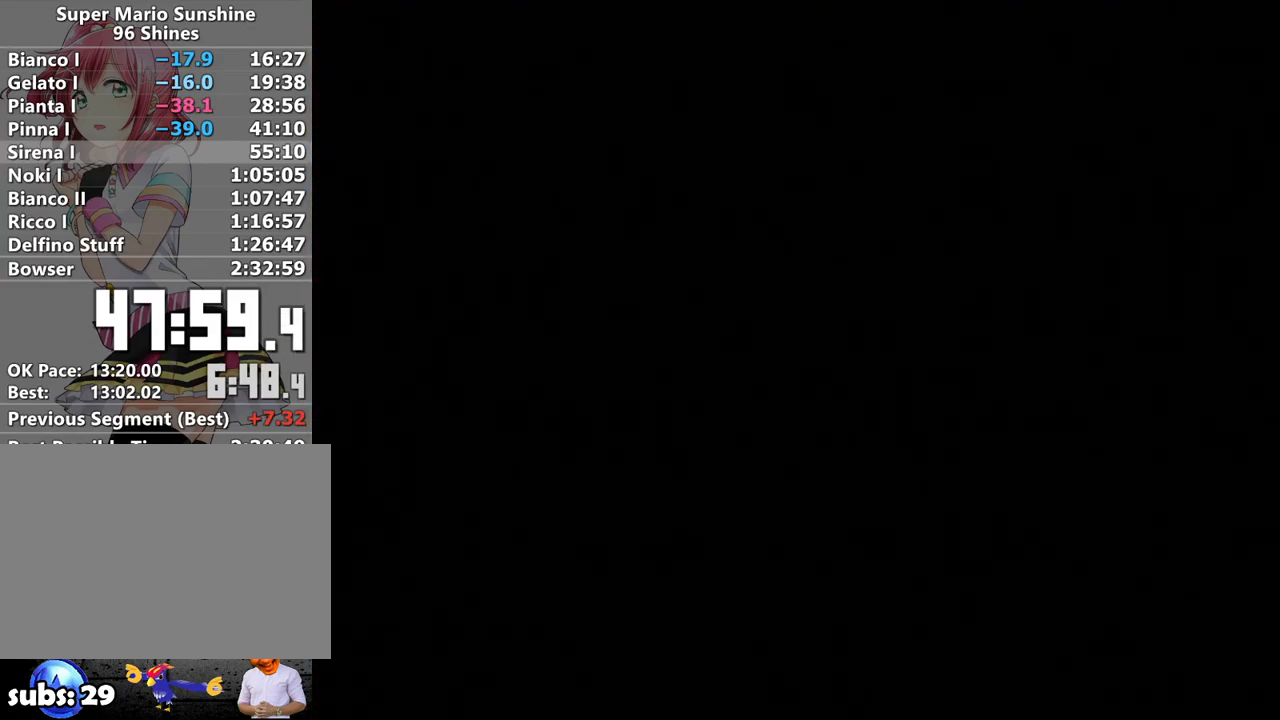
{"buttons": ["R1"], "left_stick": "up", "right_stick": "center", "events": []}
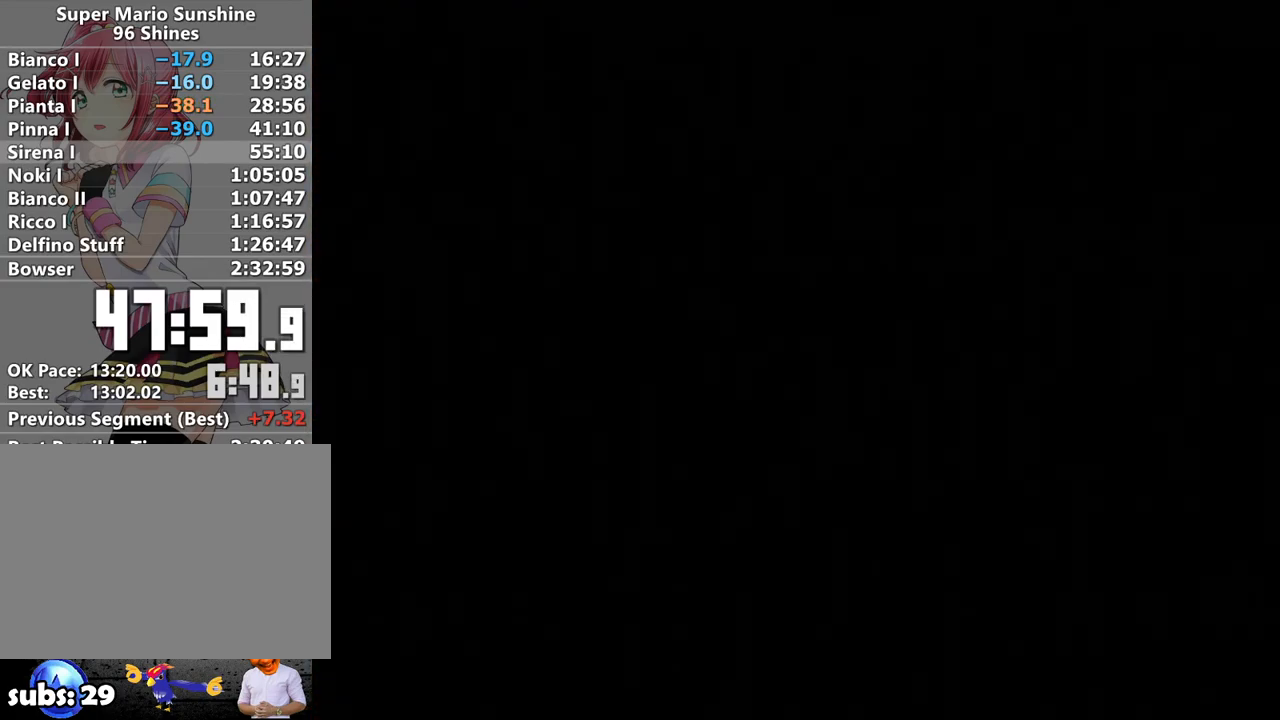
{"buttons": ["R1"], "left_stick": "up", "right_stick": "center", "events": []}
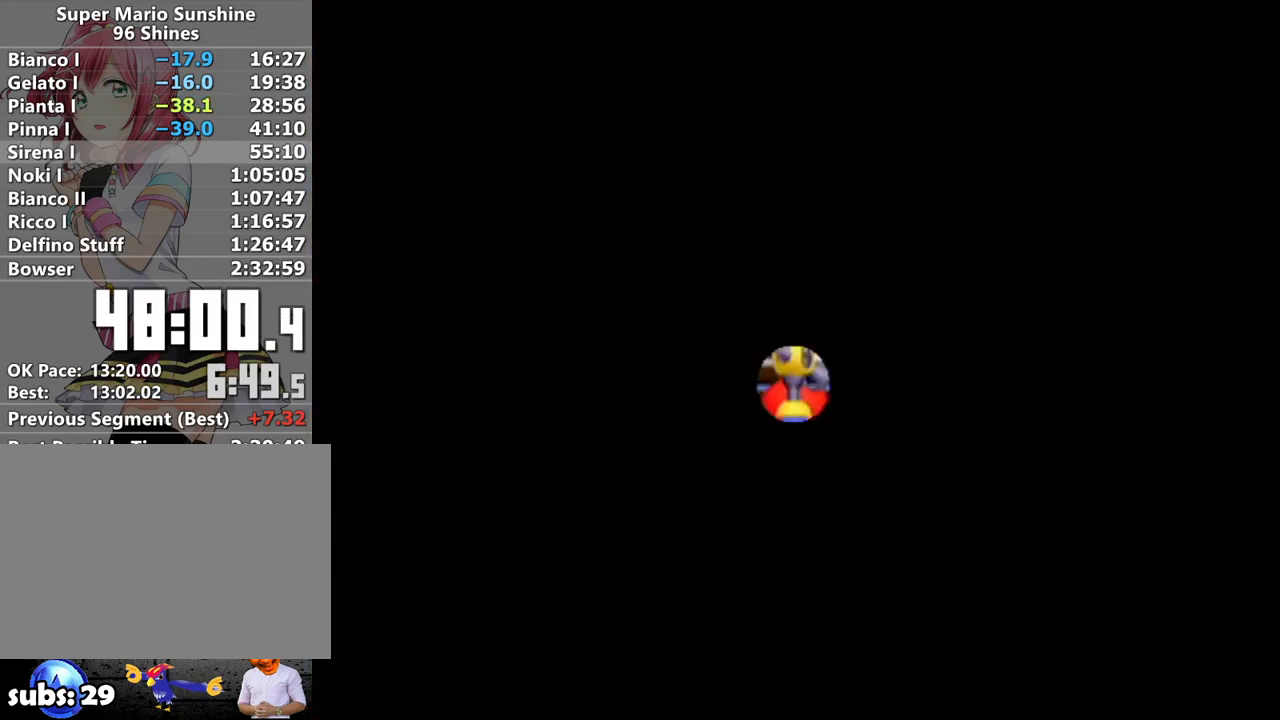
{"buttons": [], "left_stick": "up", "right_stick": "center", "events": [[333, "X", "down"], [450, "R1", "up"], [450, "X", "up"]]}
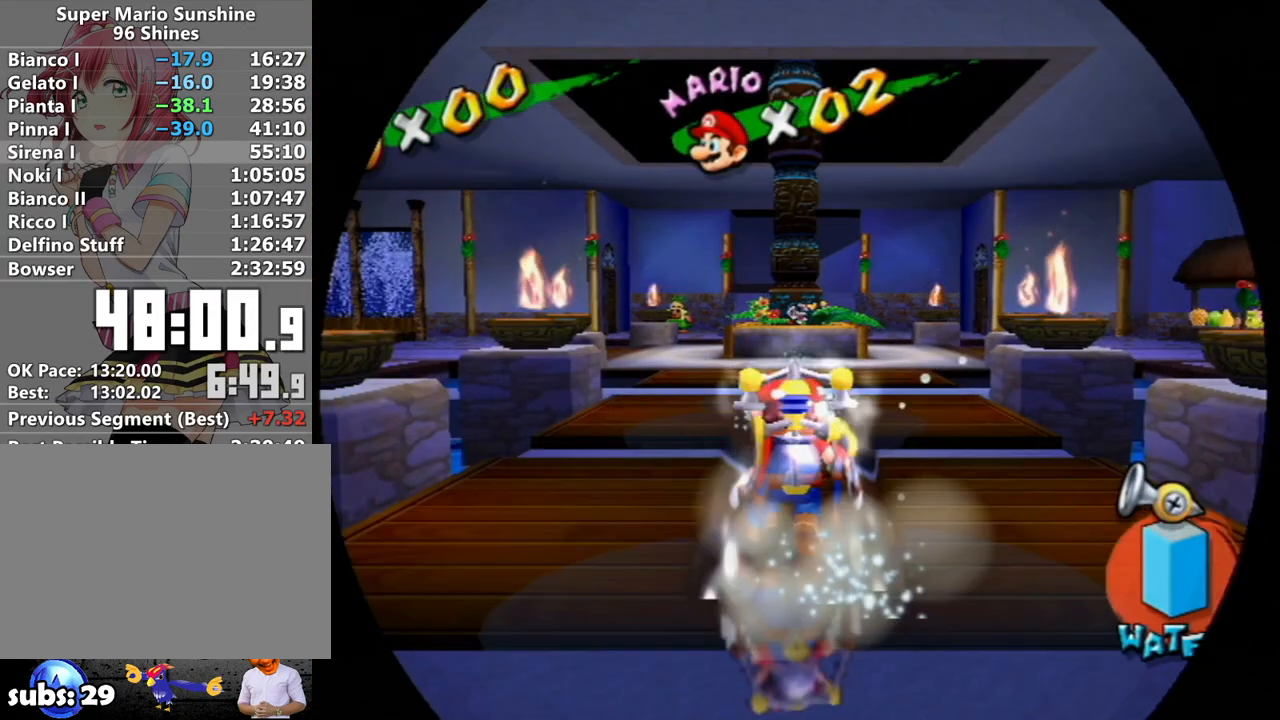
{"buttons": [], "left_stick": "up-left", "right_stick": "center", "events": [[17, "B", "down"], [50, "B", "up"], [333, "right_stick", "right"], [350, "left_stick", "up-left"], [467, "right_stick", "center"]]}
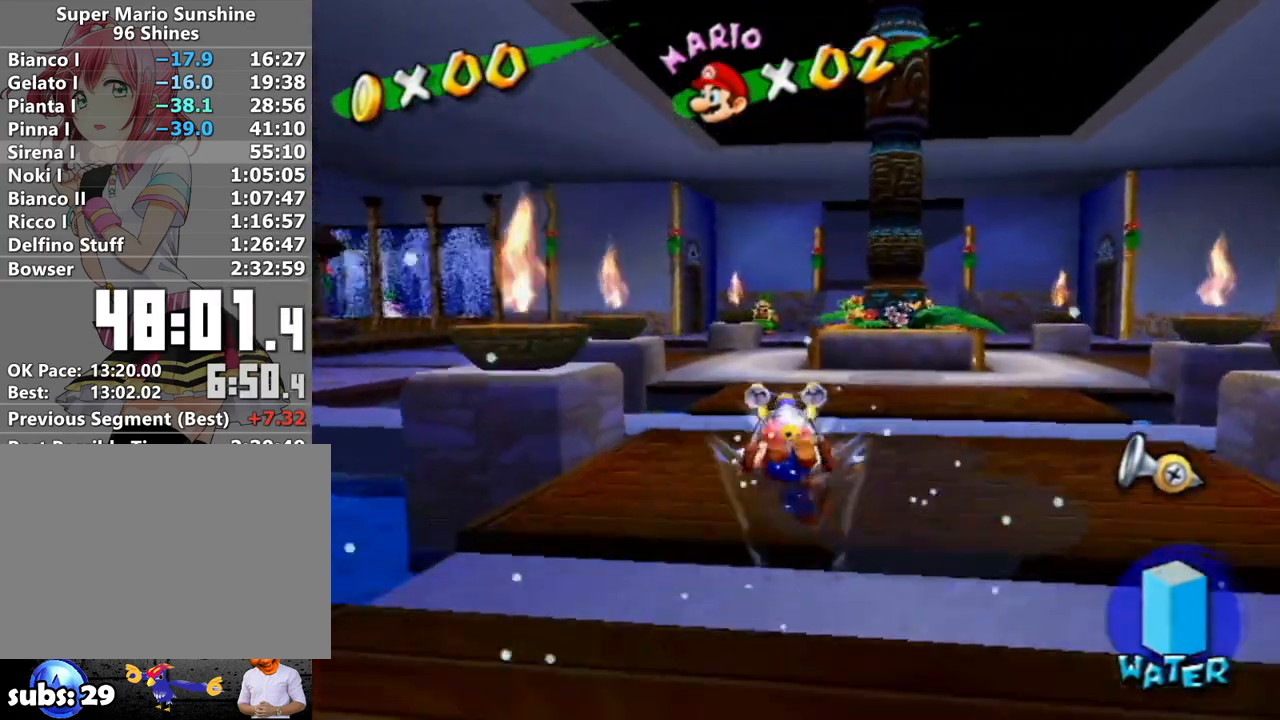
{"buttons": [], "left_stick": "up-left", "right_stick": "center", "events": [[267, "right_stick", "up-right"], [367, "right_stick", "center"]]}
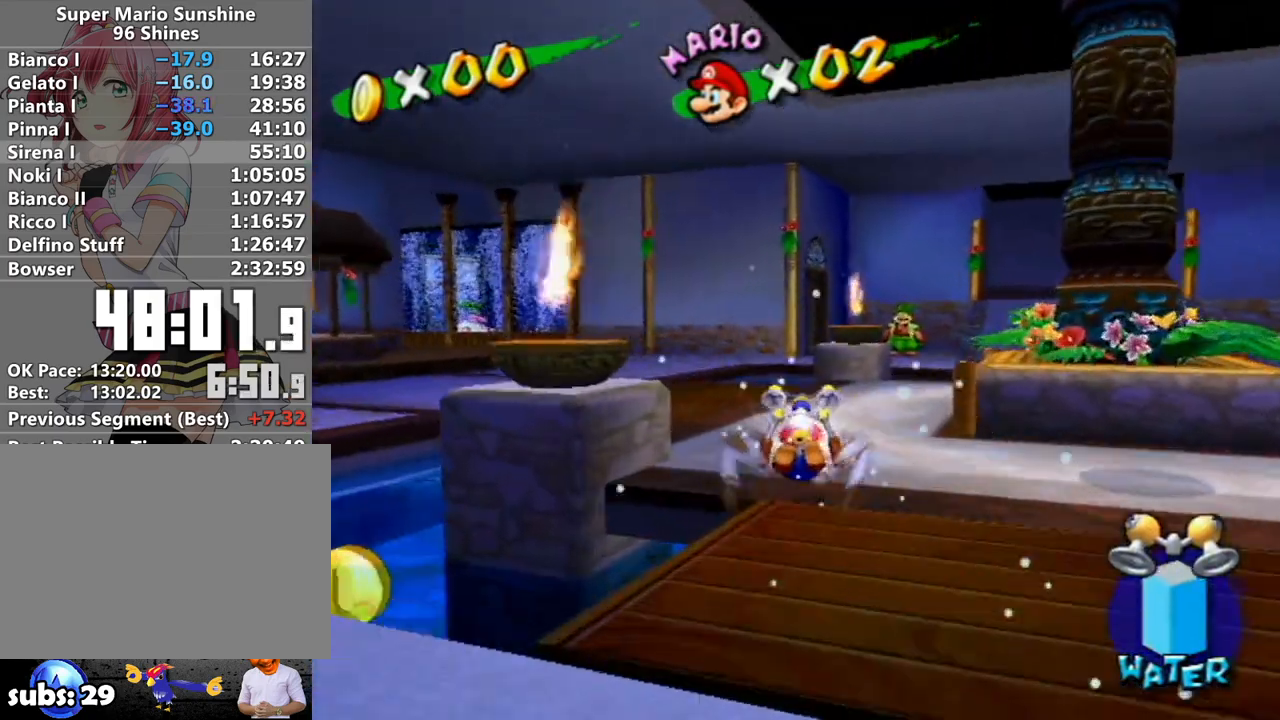
{"buttons": [], "left_stick": "up-left", "right_stick": "center", "events": [[50, "right_stick", "up-right"], [117, "right_stick", "center"], [233, "right_stick", "up-right"], [333, "right_stick", "center"]]}
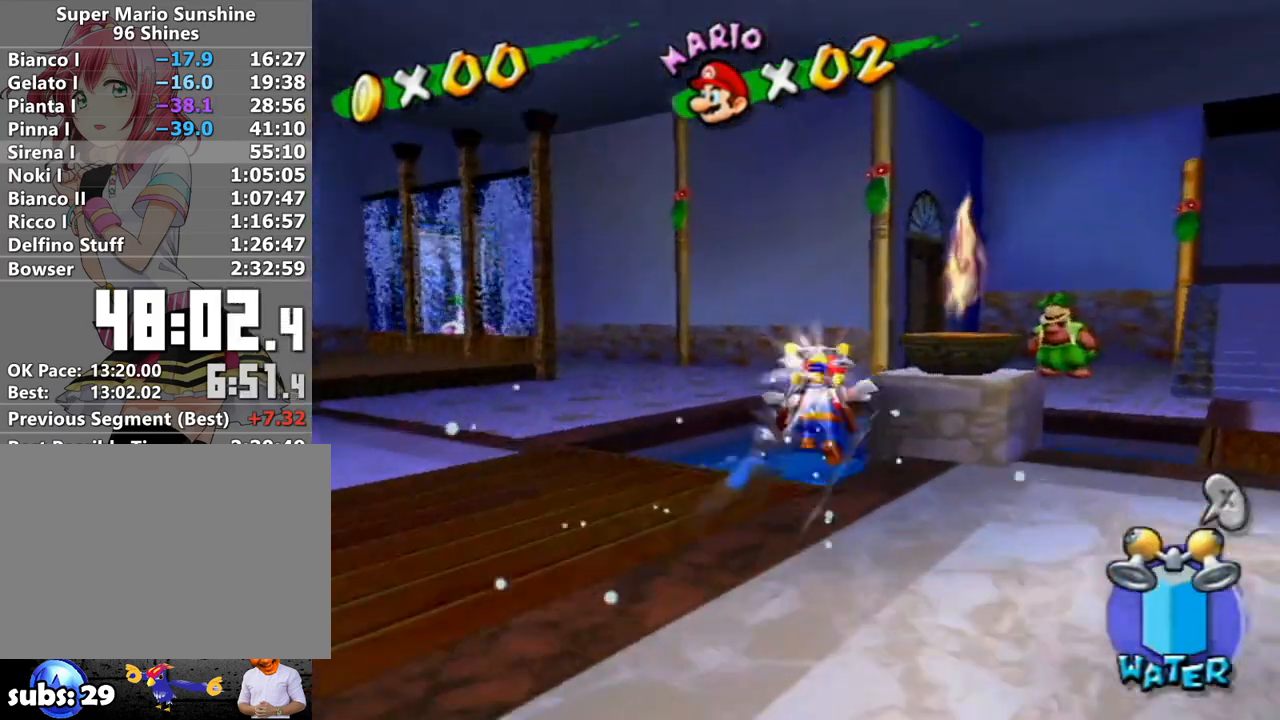
{"buttons": [], "left_stick": "up-left", "right_stick": "center", "events": [[17, "R1", "down"], [333, "R1", "up"], [400, "B", "down"], [467, "B", "up"]]}
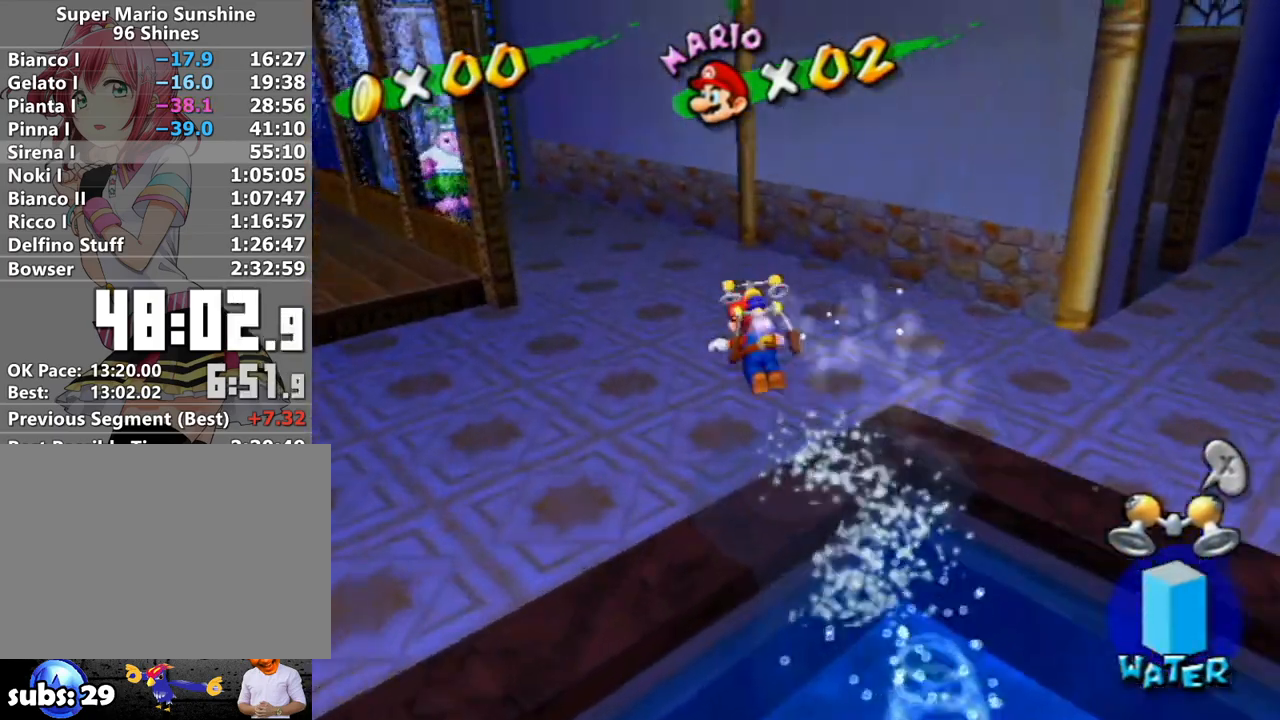
{"buttons": [], "left_stick": "up-left", "right_stick": "right", "events": [[50, "R1", "down"], [83, "A", "down"], [150, "R1", "up"], [183, "A", "up"], [367, "right_stick", "right"]]}
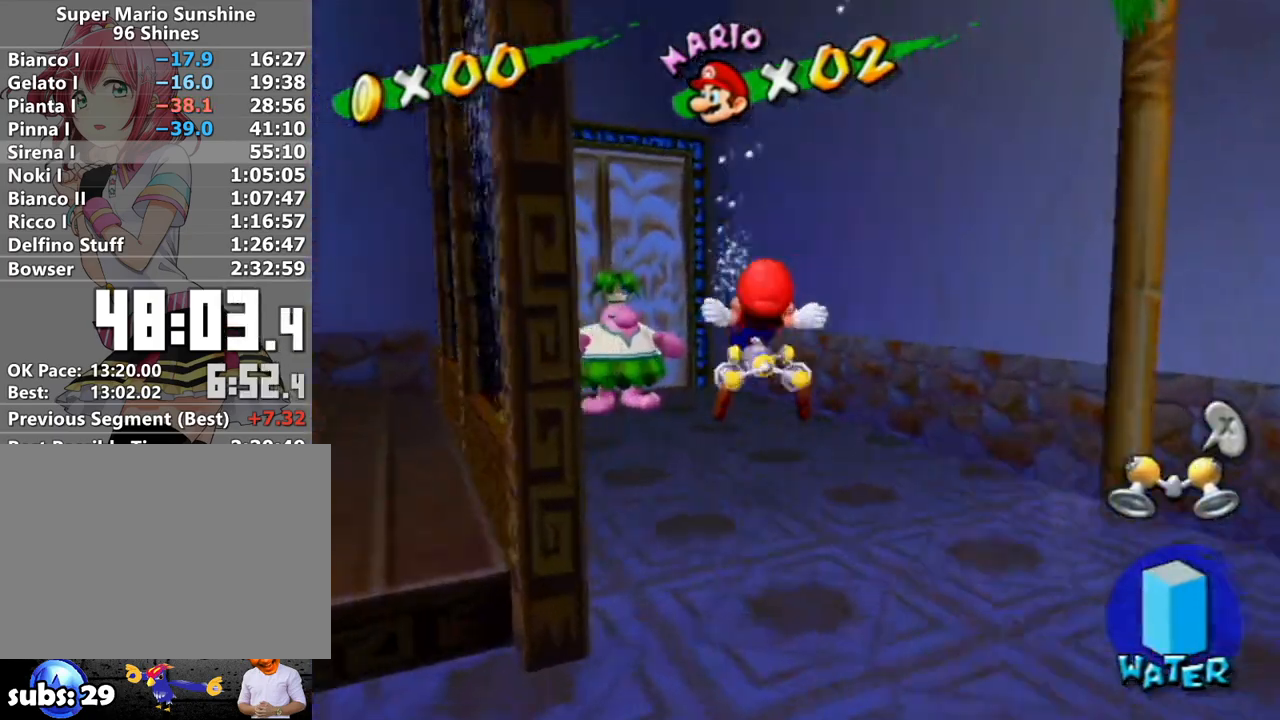
{"buttons": [], "left_stick": "center", "right_stick": "center", "events": [[150, "right_stick", "center"], [233, "left_stick", "center"], [367, "B", "down"], [417, "B", "up"]]}
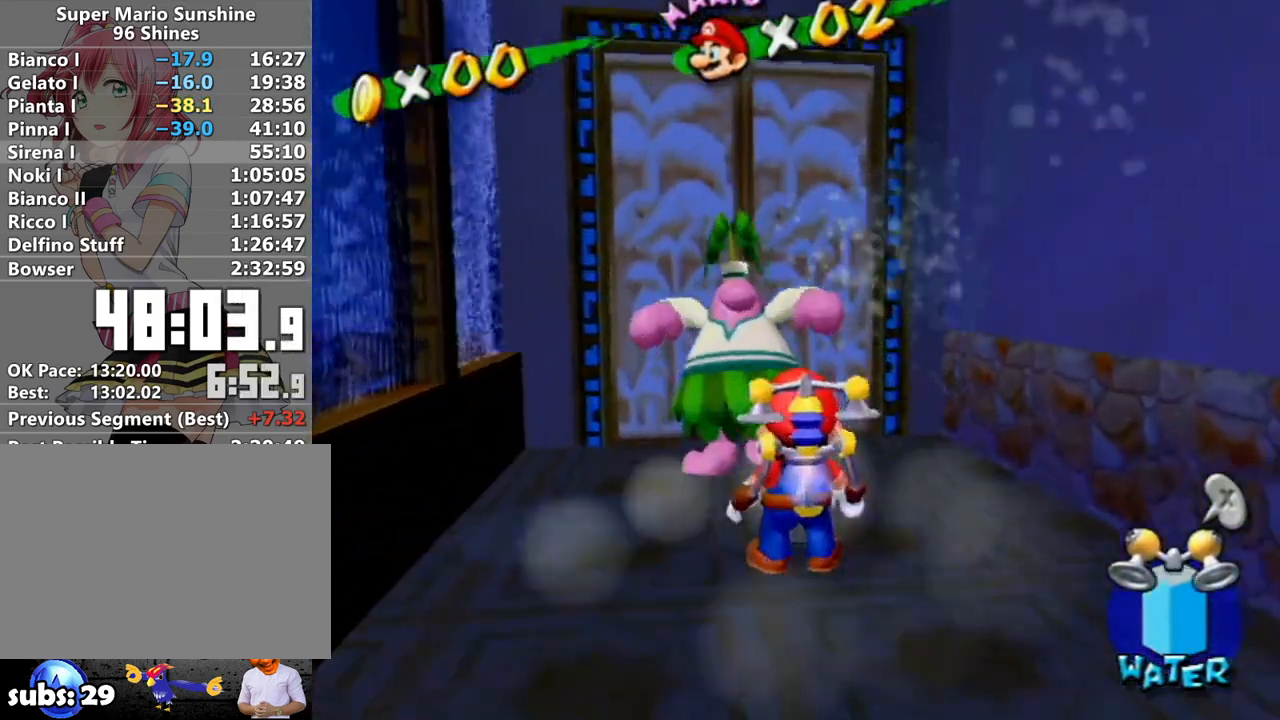
{"buttons": ["A", "B"], "left_stick": "center", "right_stick": "center", "events": [[167, "A", "down"], [300, "B", "down"], [383, "B", "up"], [450, "B", "down"]]}